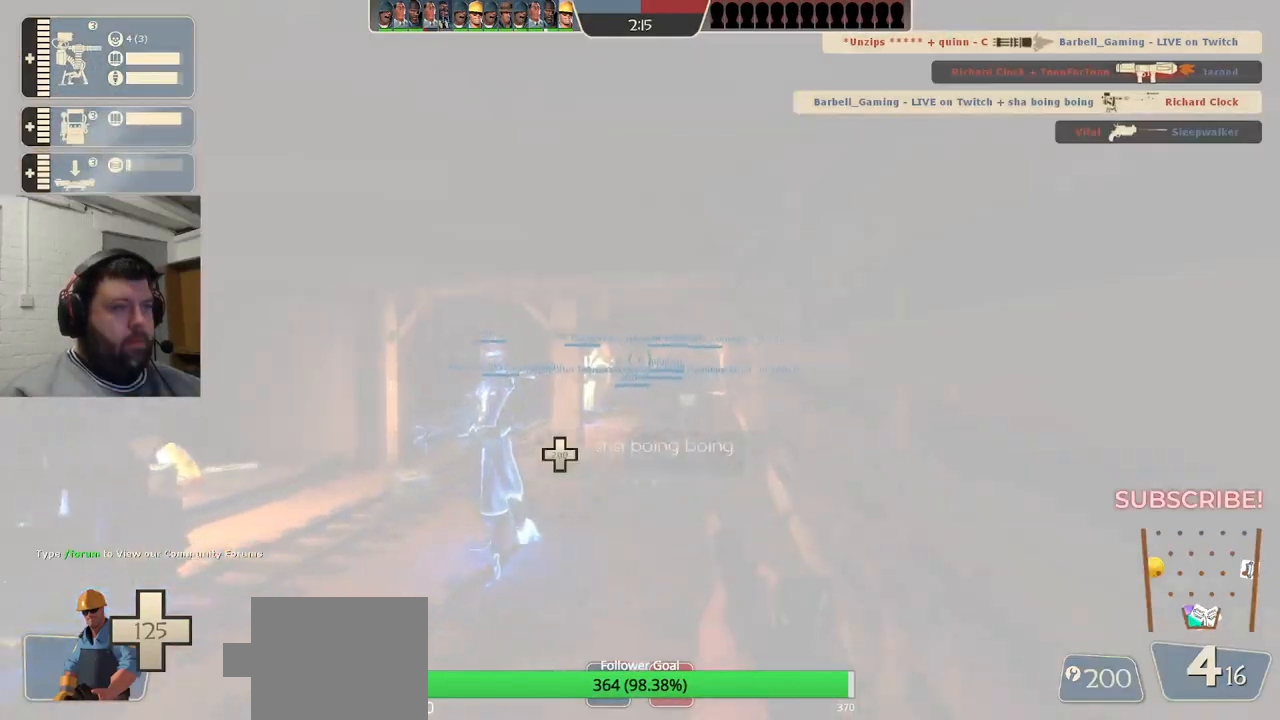
Gameplay with a controller (PlayStation layout); each line is a JSON object with the inputs held at the frame after it. "events" lists button and stick changes between this image and that frame as [ms after this image, input, new state], when the widget could be followed in between.
{"buttons": [], "left_stick": "center", "right_stick": "center", "events": [[50, "right_stick", "center"], [283, "left_stick", "center"], [383, "DPAD_DOWN", "down"], [467, "DPAD_DOWN", "up"]]}
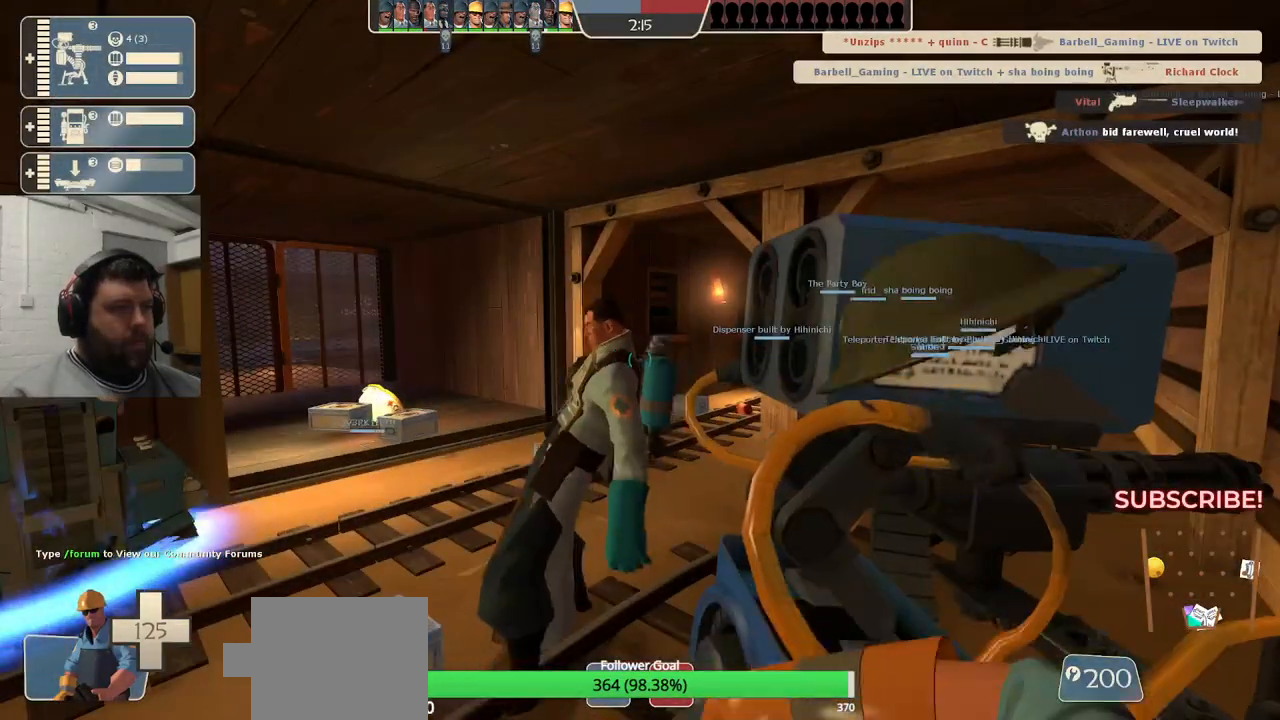
{"buttons": [], "left_stick": "up", "right_stick": "center", "events": [[167, "right_stick", "left"], [250, "left_stick", "up-left"], [300, "right_stick", "center"], [450, "left_stick", "up"]]}
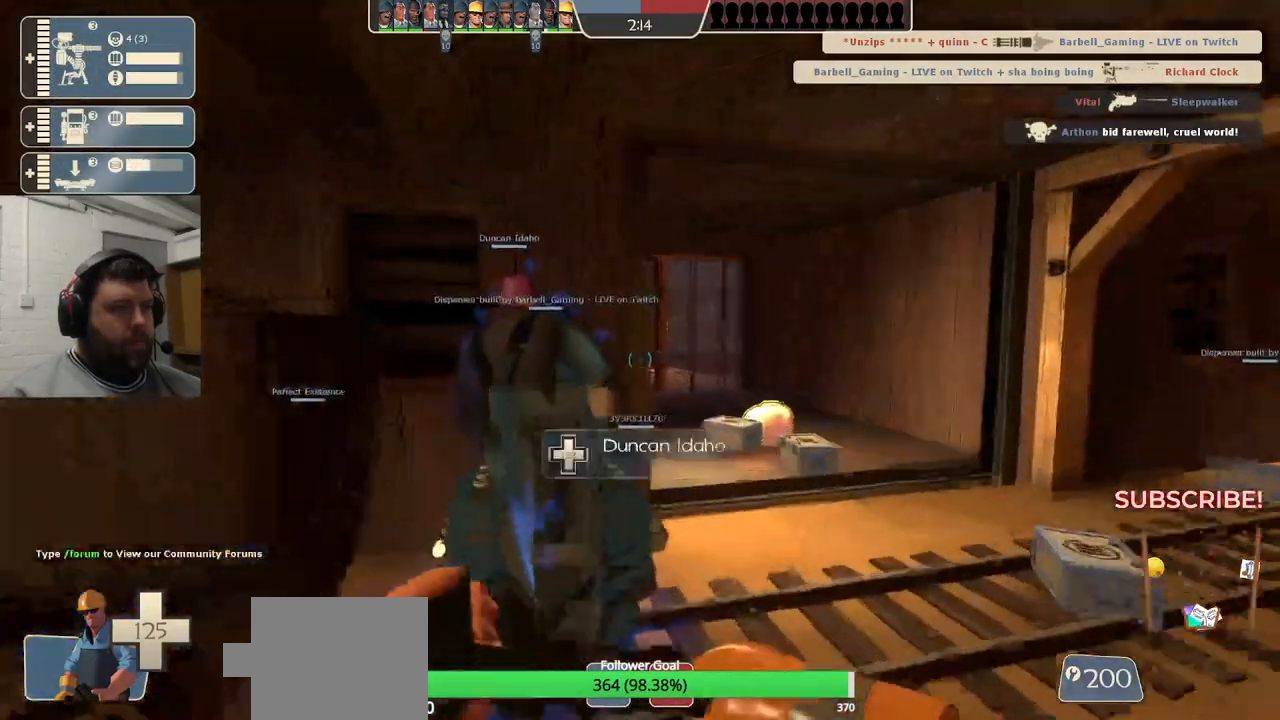
{"buttons": [], "left_stick": "center", "right_stick": "center", "events": [[33, "R2", "down"], [83, "left_stick", "center"], [333, "R2", "up"]]}
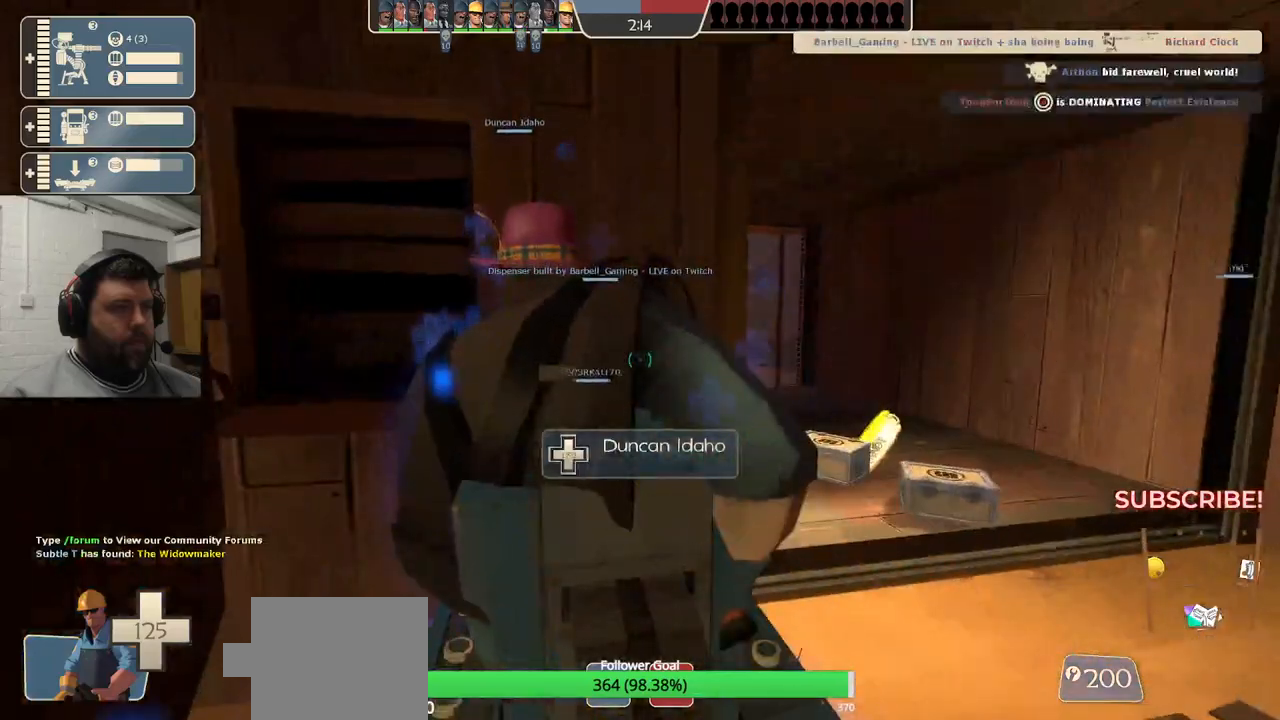
{"buttons": [], "left_stick": "center", "right_stick": "center", "events": [[133, "left_stick", "down"], [283, "left_stick", "center"]]}
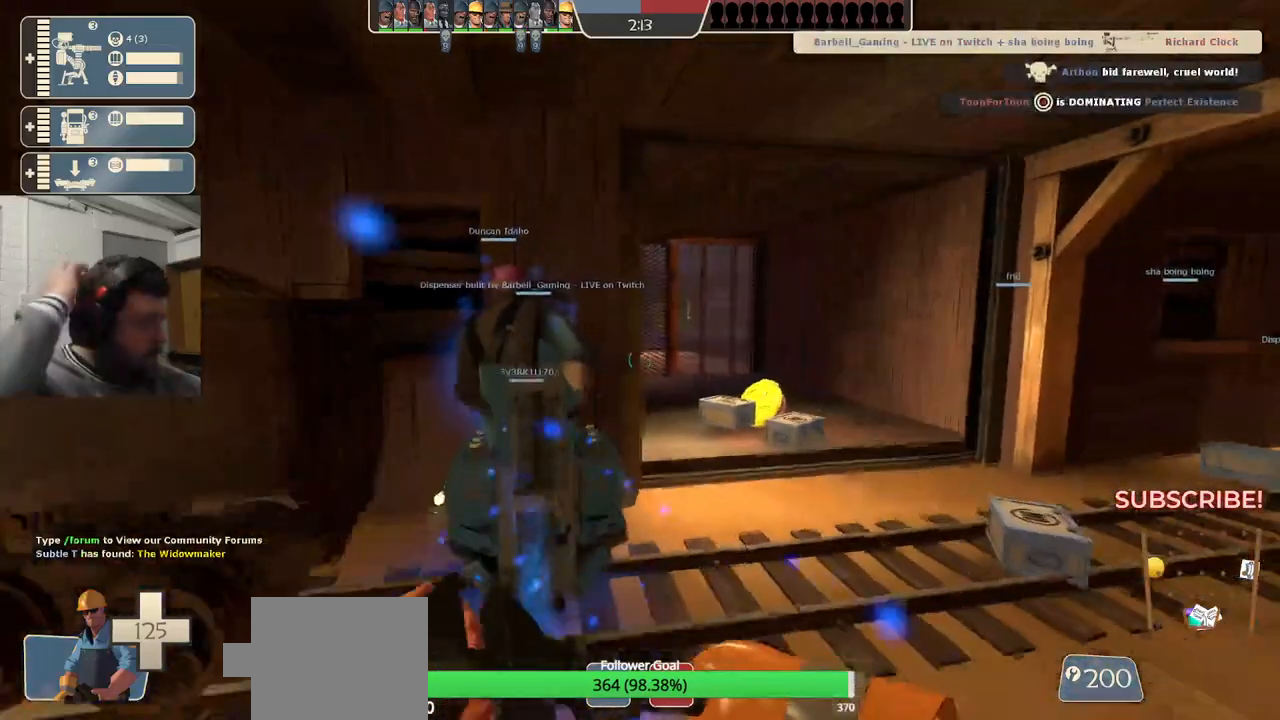
{"buttons": [], "left_stick": "center", "right_stick": "center", "events": []}
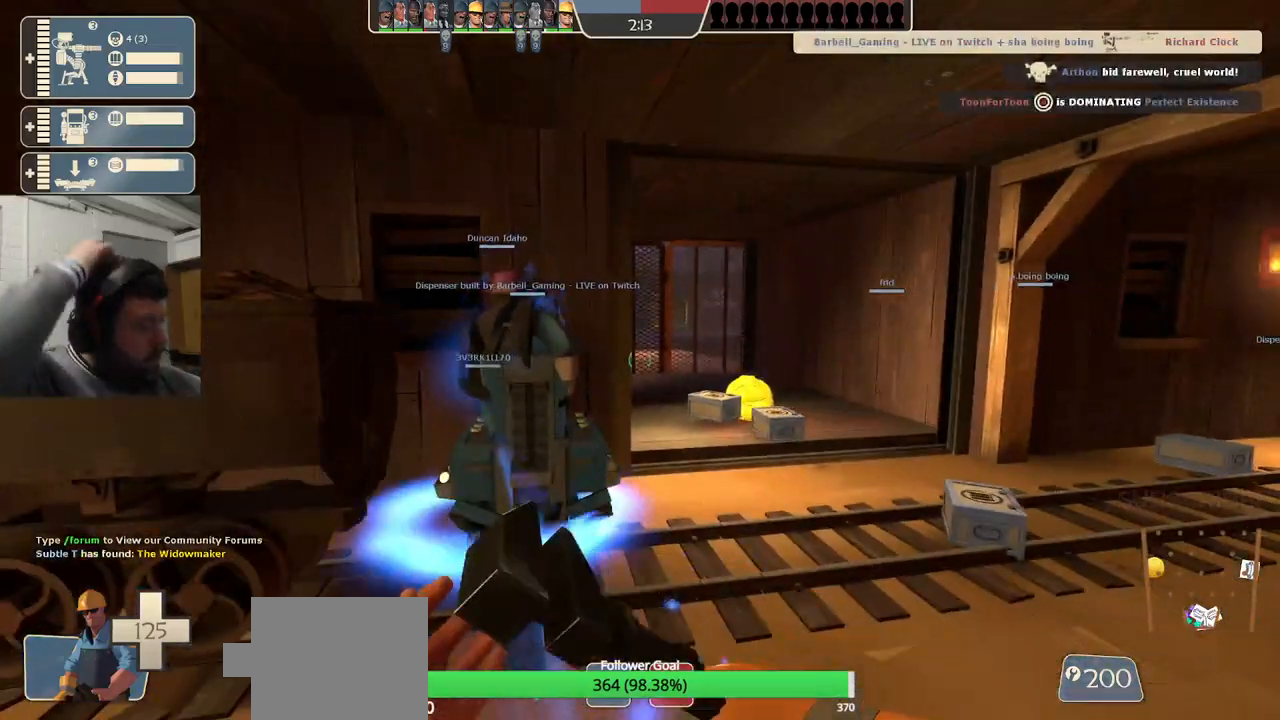
{"buttons": [], "left_stick": "center", "right_stick": "center", "events": []}
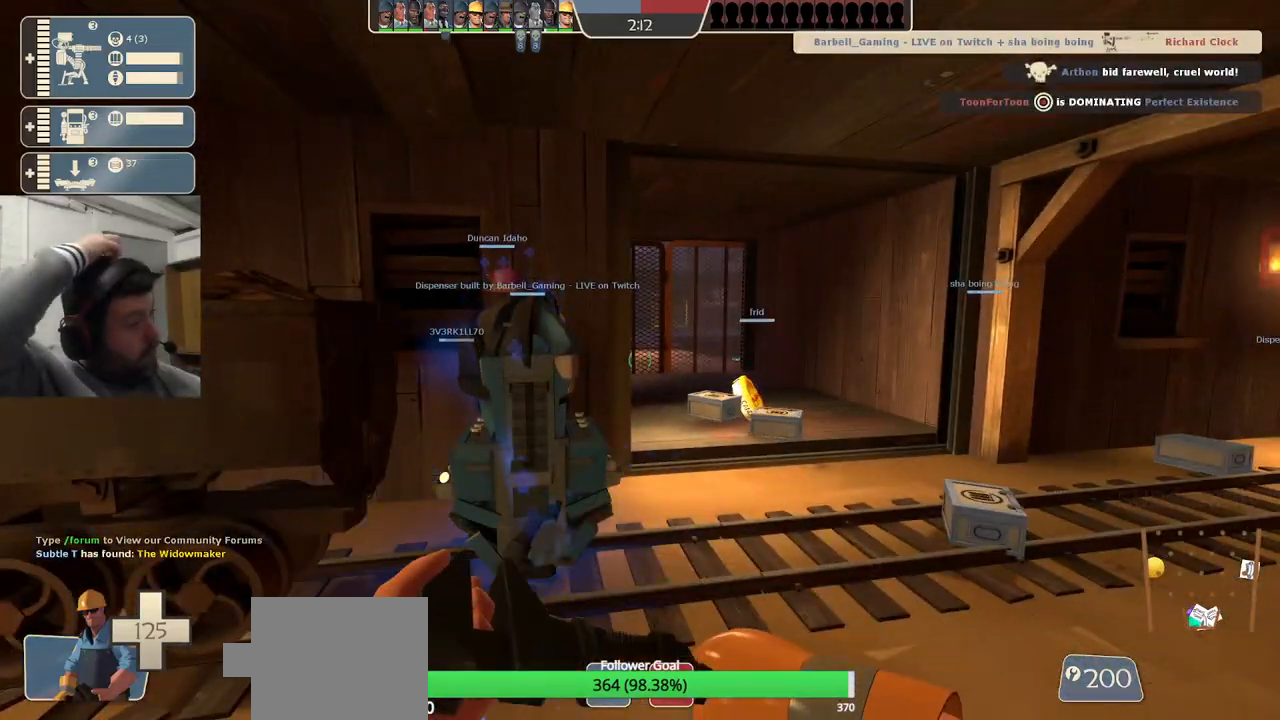
{"buttons": [], "left_stick": "center", "right_stick": "center", "events": []}
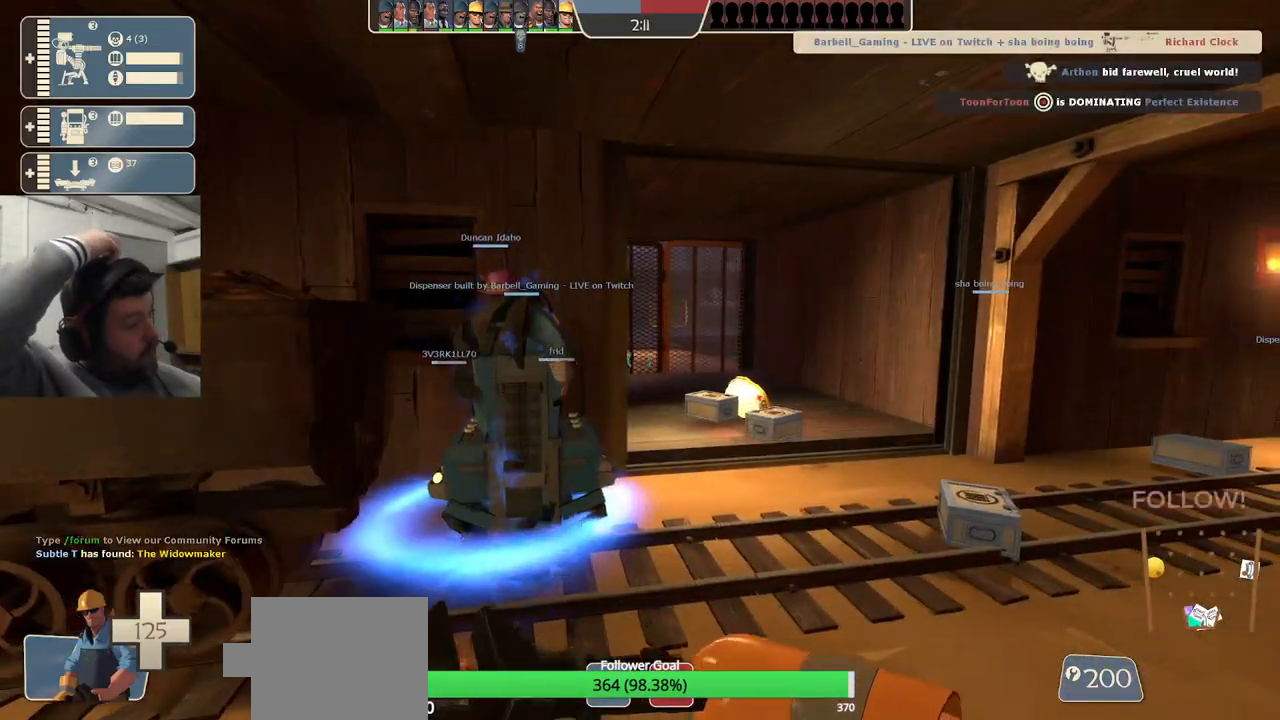
{"buttons": [], "left_stick": "up", "right_stick": "center", "events": [[33, "left_stick", "up-right"], [217, "left_stick", "up"]]}
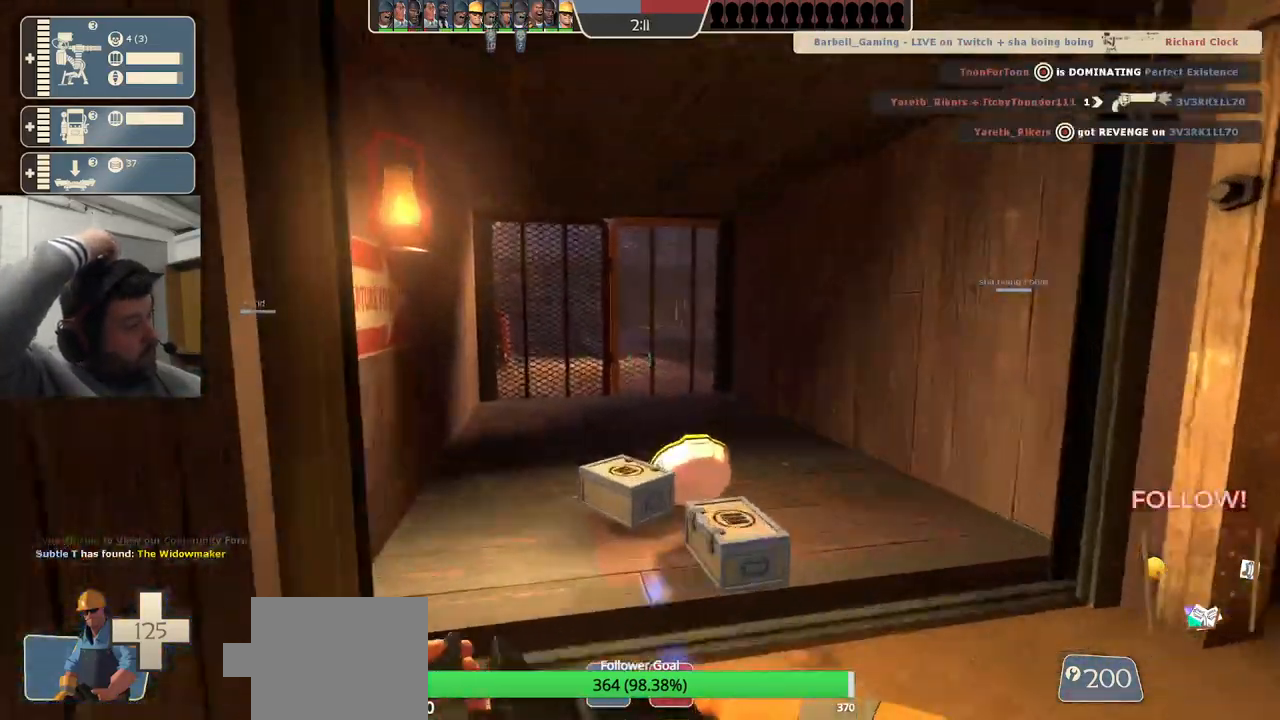
{"buttons": [], "left_stick": "center", "right_stick": "center", "events": [[383, "left_stick", "center"]]}
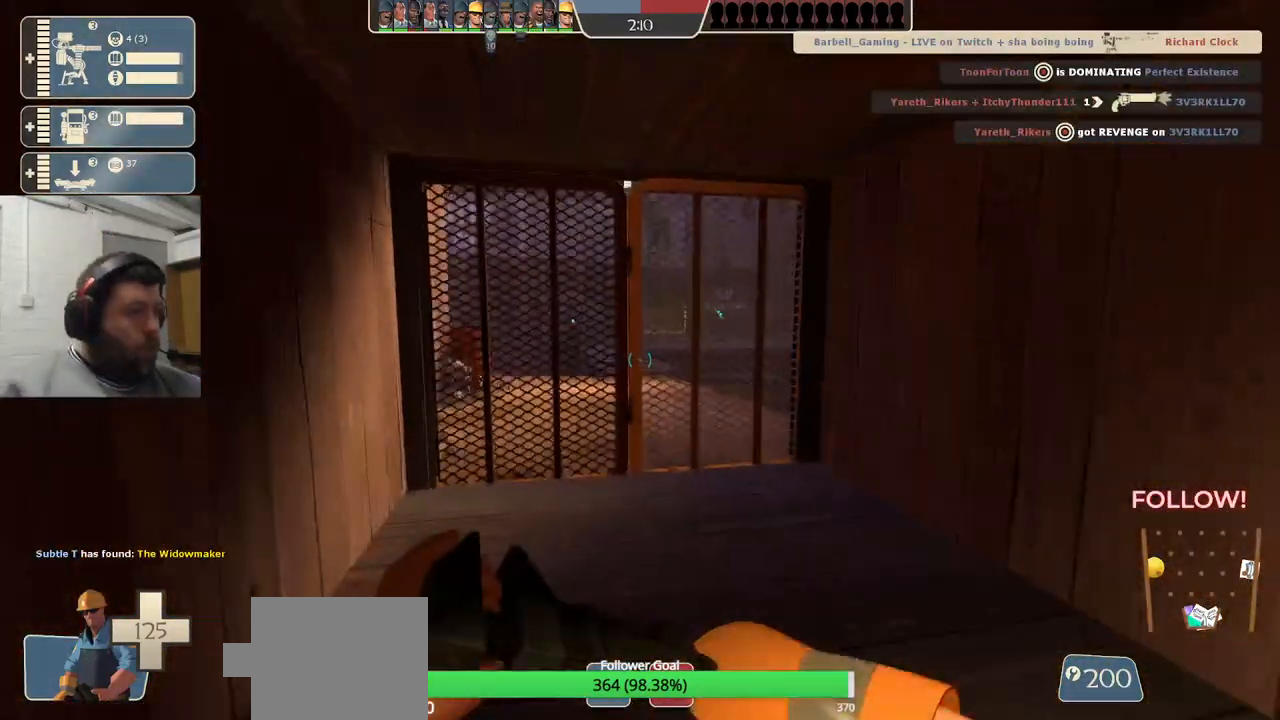
{"buttons": [], "left_stick": "center", "right_stick": "center", "events": [[133, "left_stick", "right"], [250, "left_stick", "center"], [317, "R1", "down"], [350, "R1", "up"], [400, "R1", "down"], [483, "R1", "up"]]}
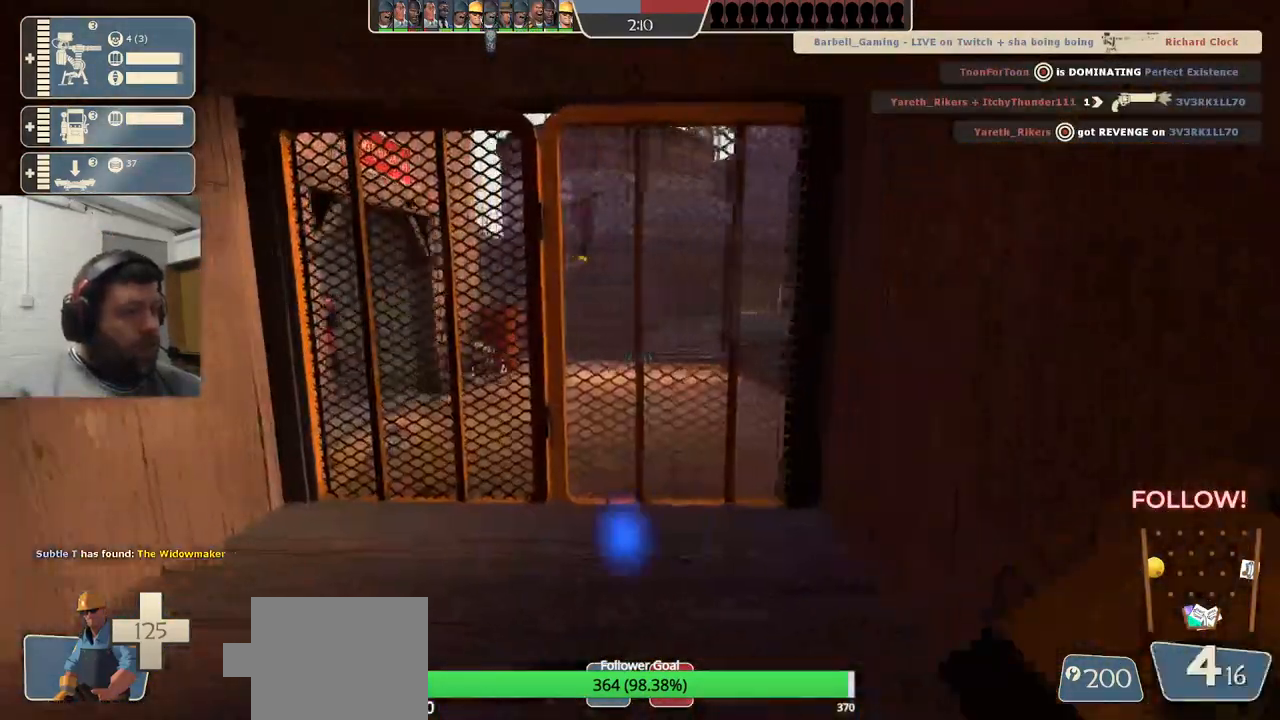
{"buttons": ["SQUARE"], "left_stick": "center", "right_stick": "center", "events": [[117, "right_stick", "left"], [200, "right_stick", "center"], [317, "SQUARE", "down"], [367, "SQUARE", "up"], [450, "SQUARE", "down"]]}
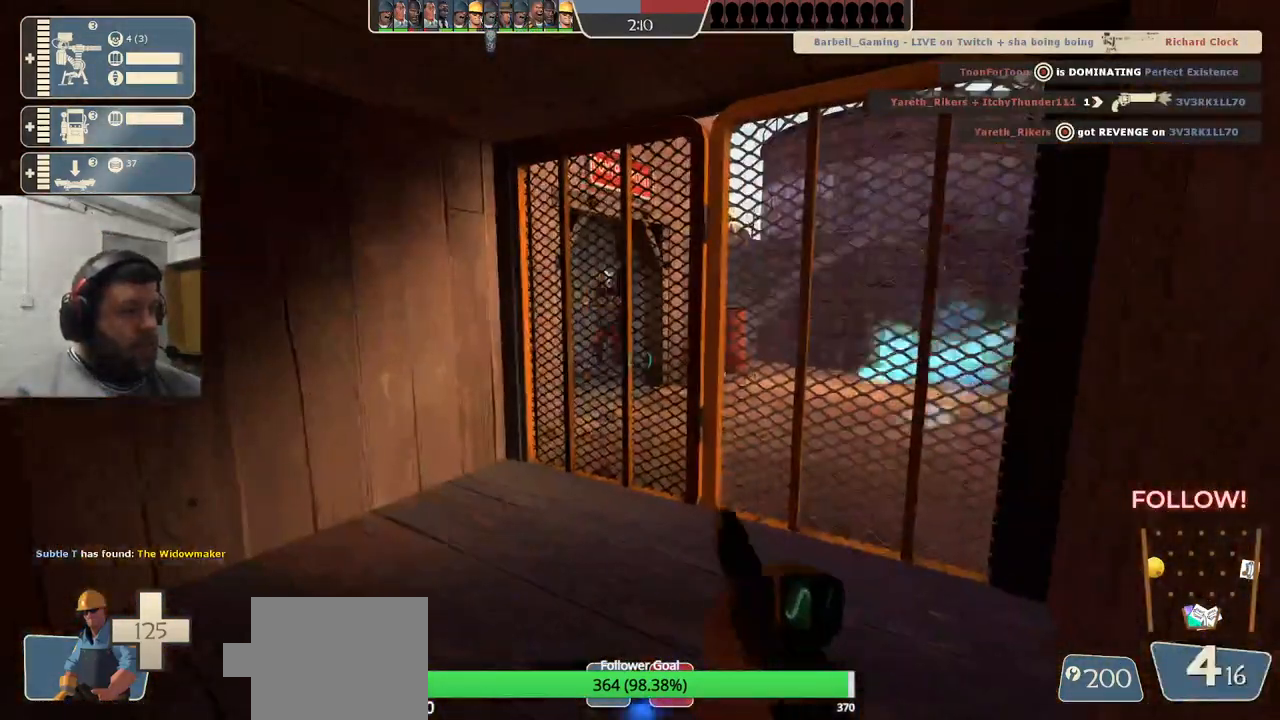
{"buttons": [], "left_stick": "up-right", "right_stick": "center", "events": [[33, "SQUARE", "up"], [500, "left_stick", "up-right"]]}
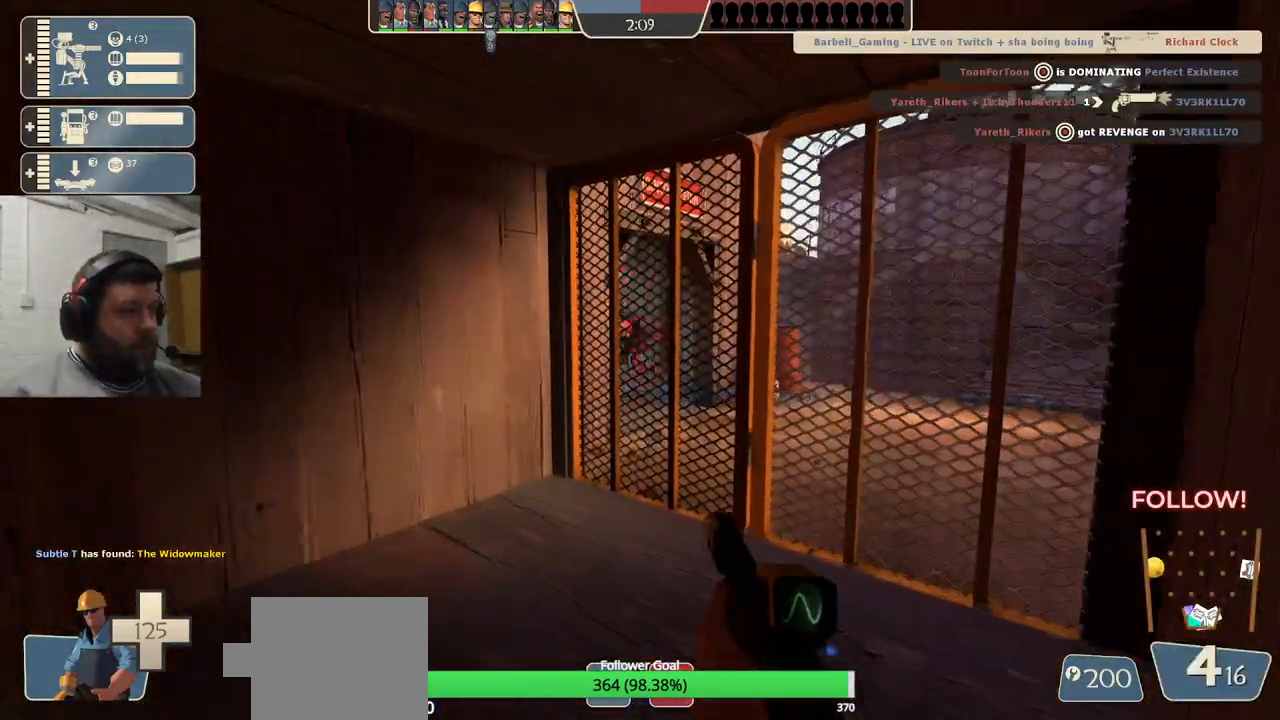
{"buttons": [], "left_stick": "down-left", "right_stick": "center", "events": [[50, "left_stick", "up"], [333, "R2", "down"], [350, "left_stick", "down"], [433, "R2", "up"], [450, "left_stick", "down-left"]]}
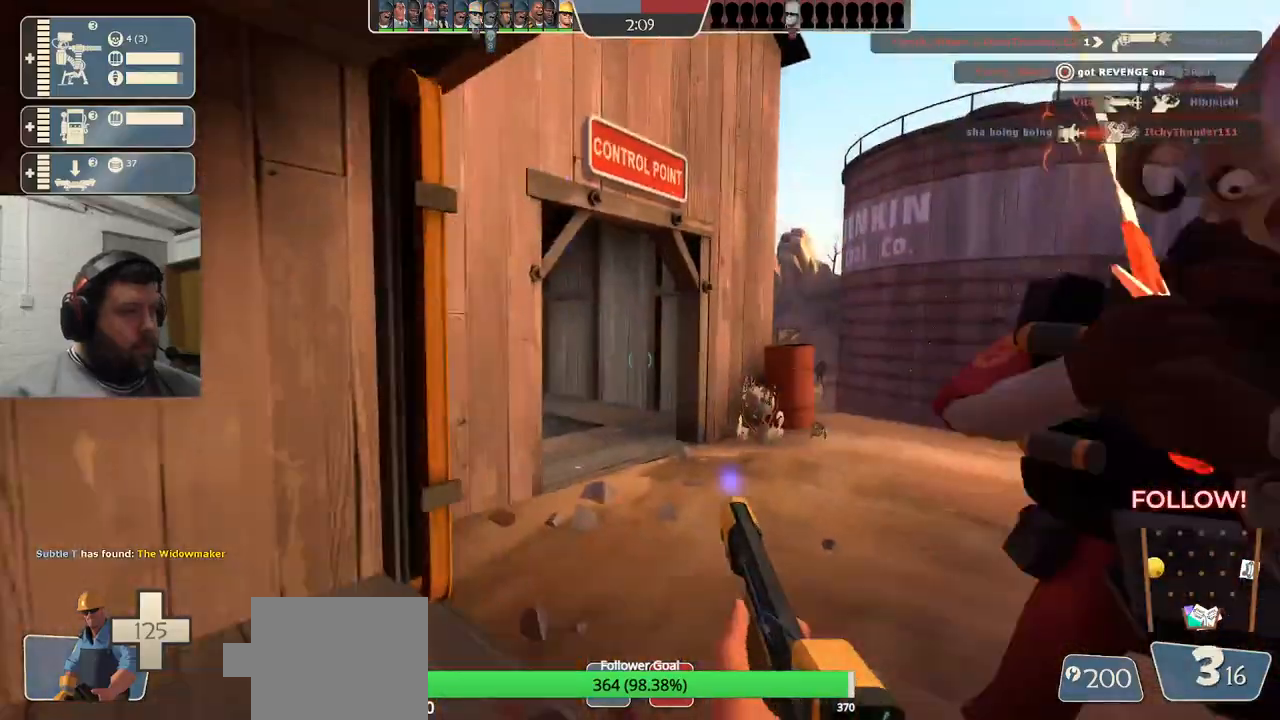
{"buttons": ["SQUARE"], "left_stick": "down-left", "right_stick": "center", "events": [[267, "SQUARE", "down"]]}
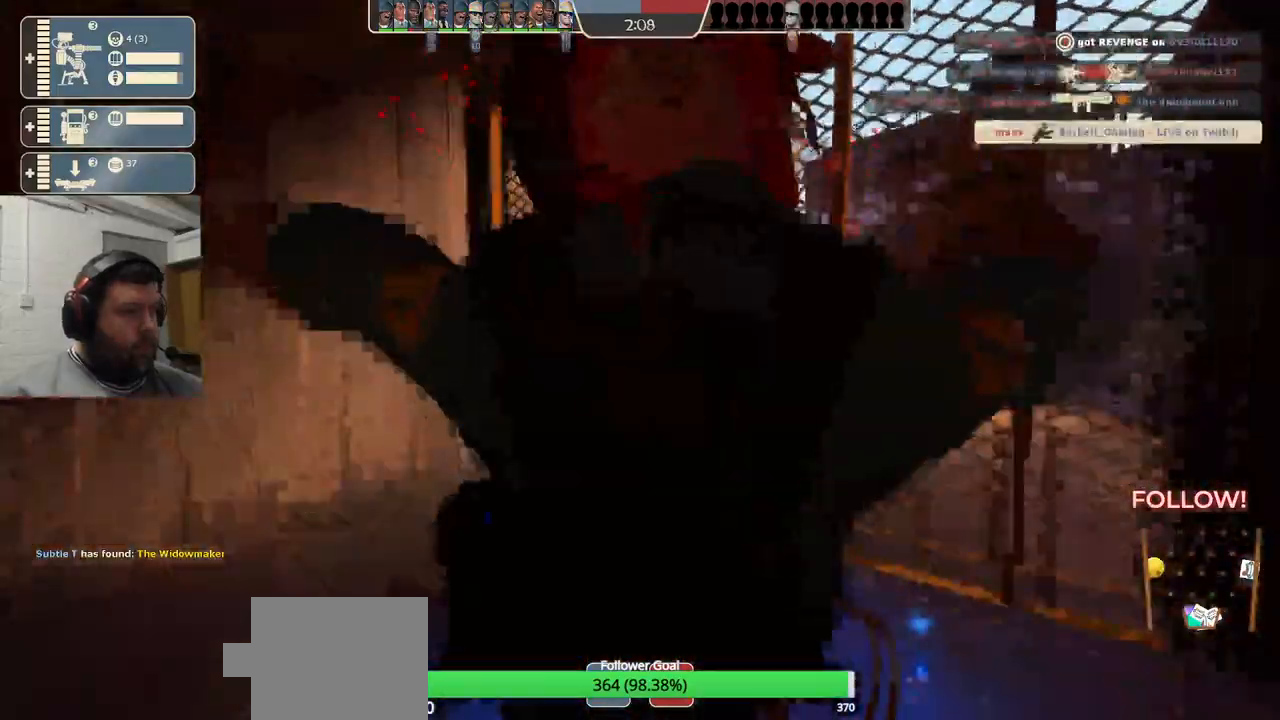
{"buttons": [], "left_stick": "center", "right_stick": "center", "events": [[167, "SQUARE", "up"], [233, "SQUARE", "down"], [250, "left_stick", "center"], [367, "SQUARE", "up"]]}
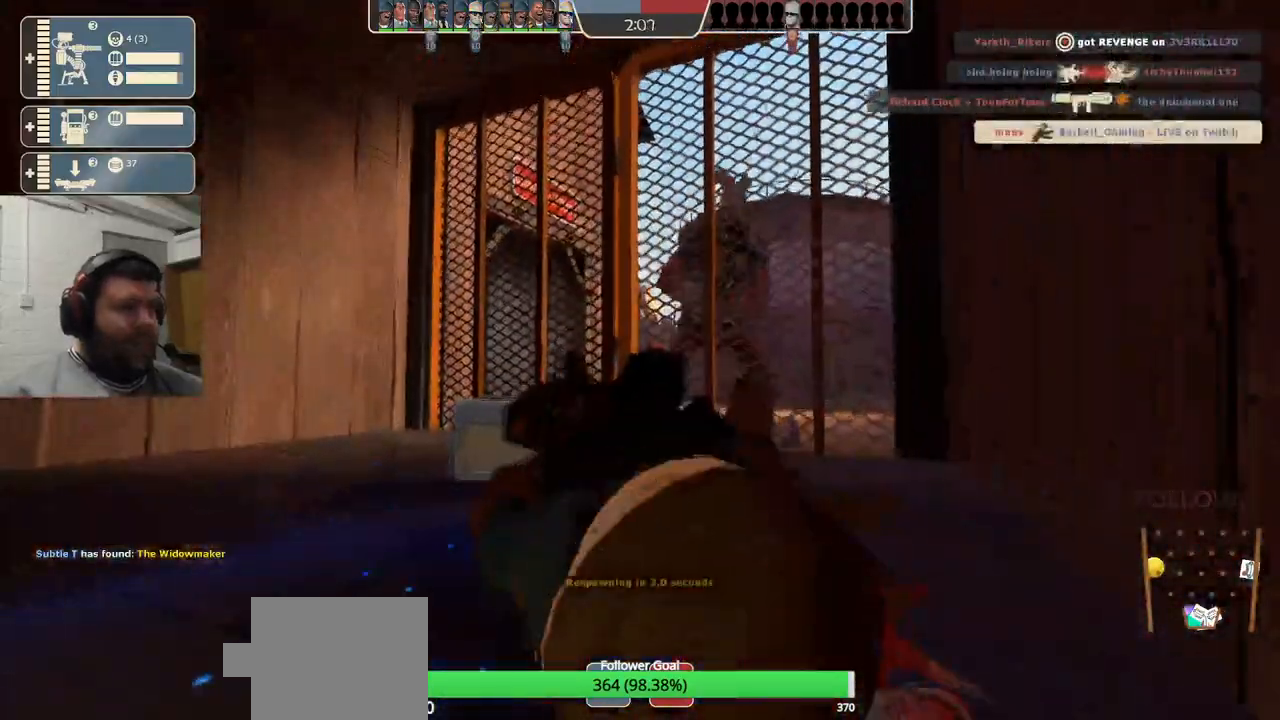
{"buttons": [], "left_stick": "center", "right_stick": "center", "events": []}
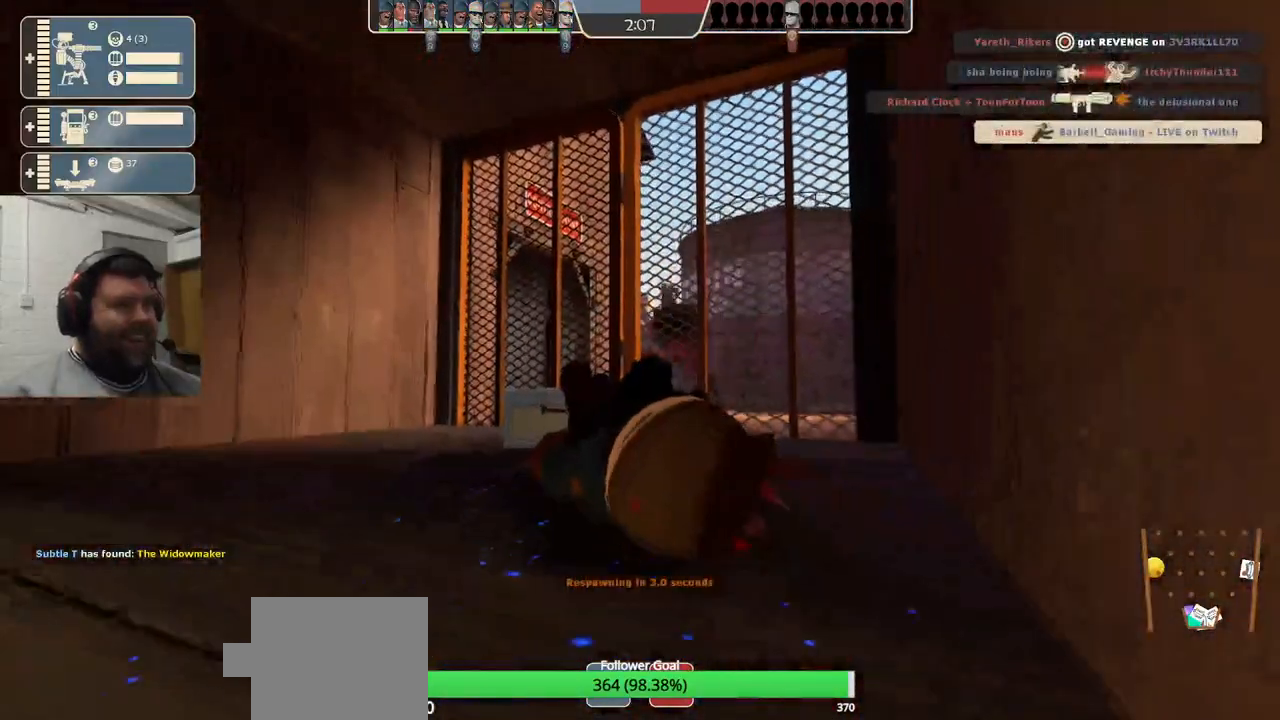
{"buttons": [], "left_stick": "center", "right_stick": "center", "events": []}
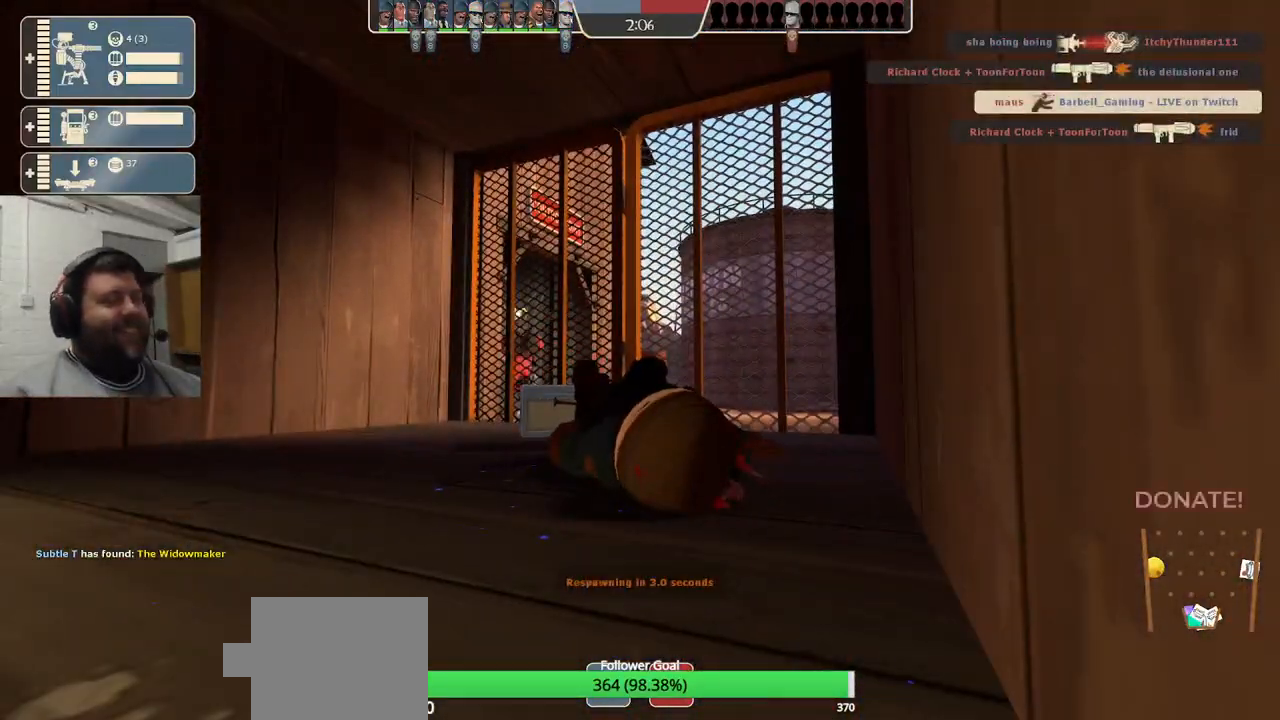
{"buttons": [], "left_stick": "center", "right_stick": "center", "events": []}
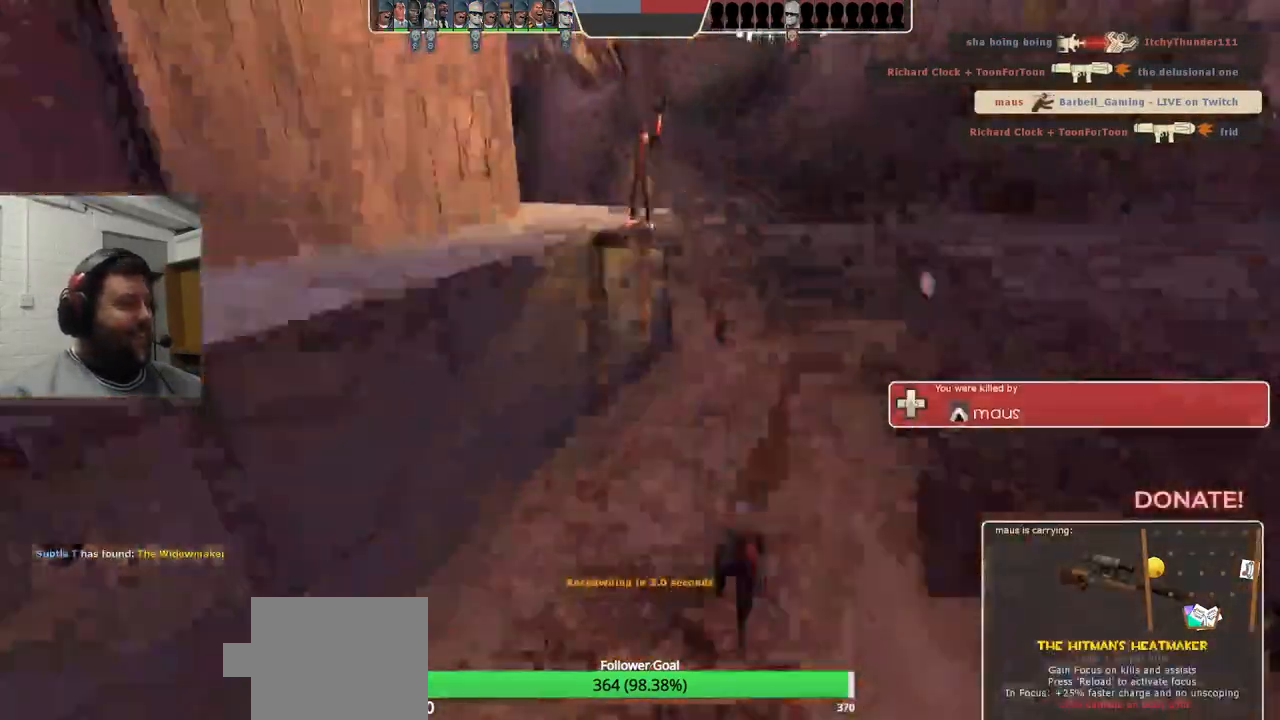
{"buttons": [], "left_stick": "up", "right_stick": "center", "events": [[150, "left_stick", "up"]]}
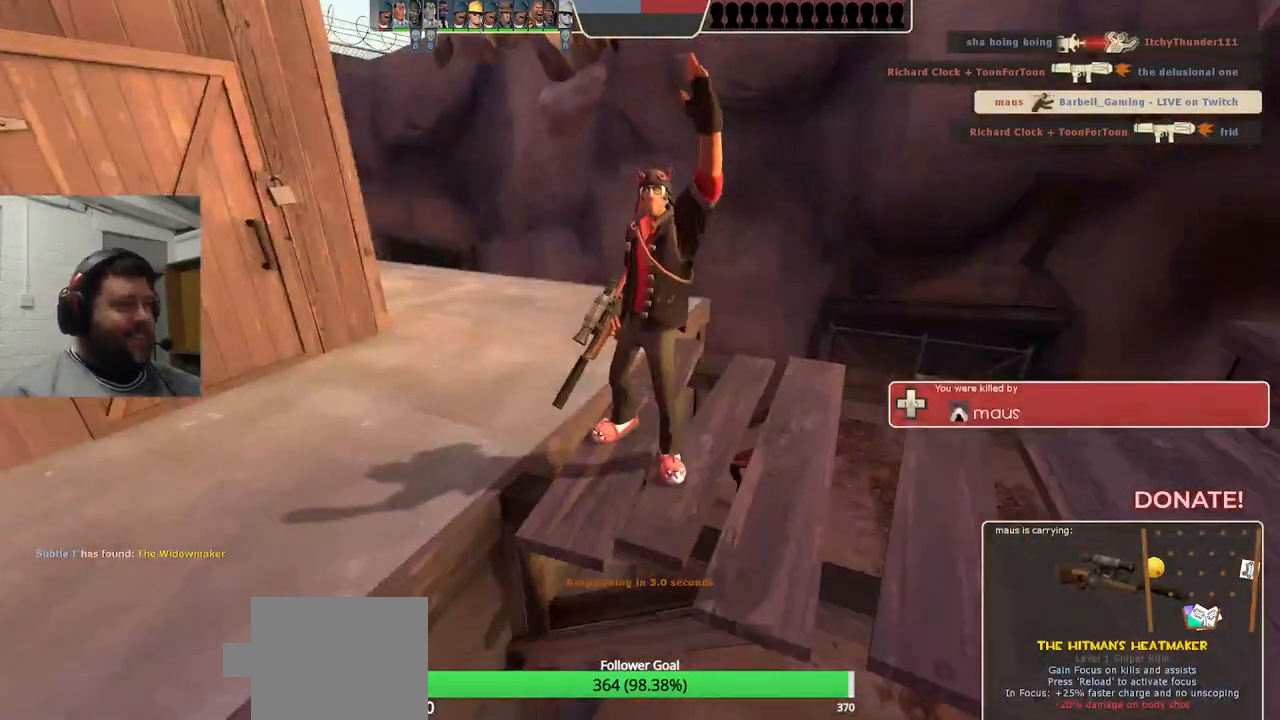
{"buttons": [], "left_stick": "up", "right_stick": "center", "events": []}
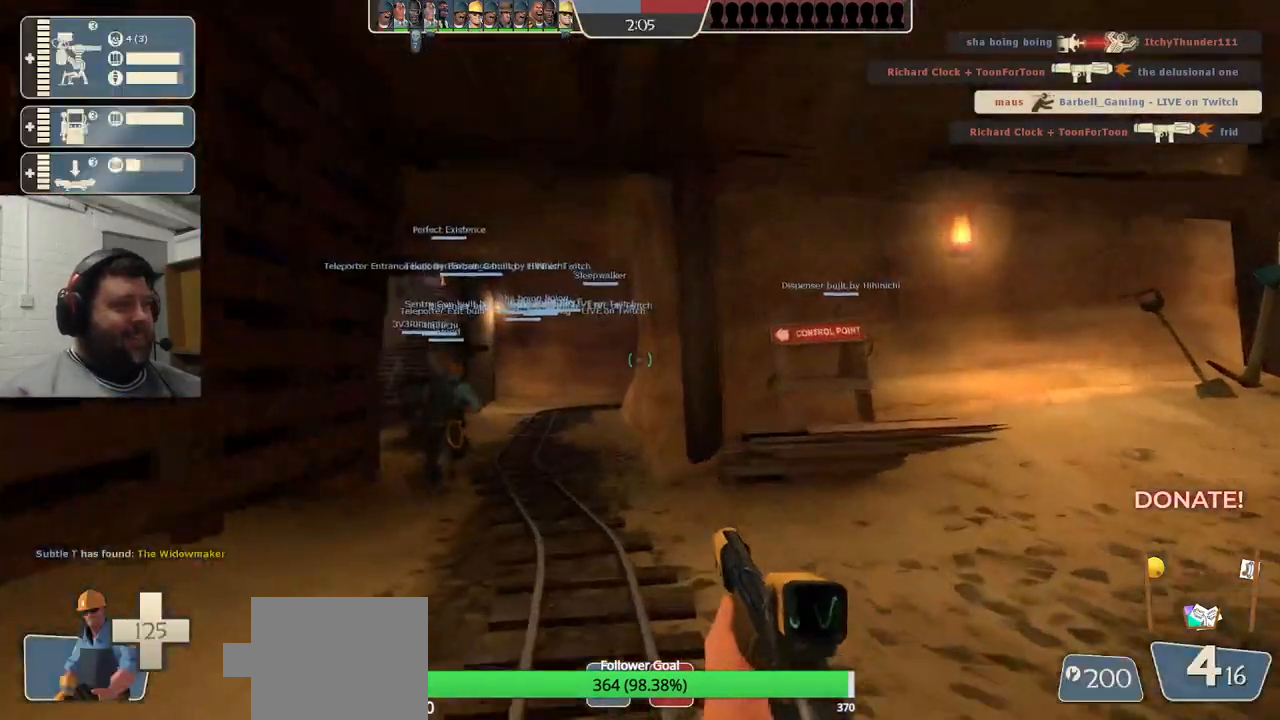
{"buttons": ["SQUARE"], "left_stick": "up", "right_stick": "center", "events": [[283, "right_stick", "left"], [350, "right_stick", "center"], [483, "SQUARE", "down"]]}
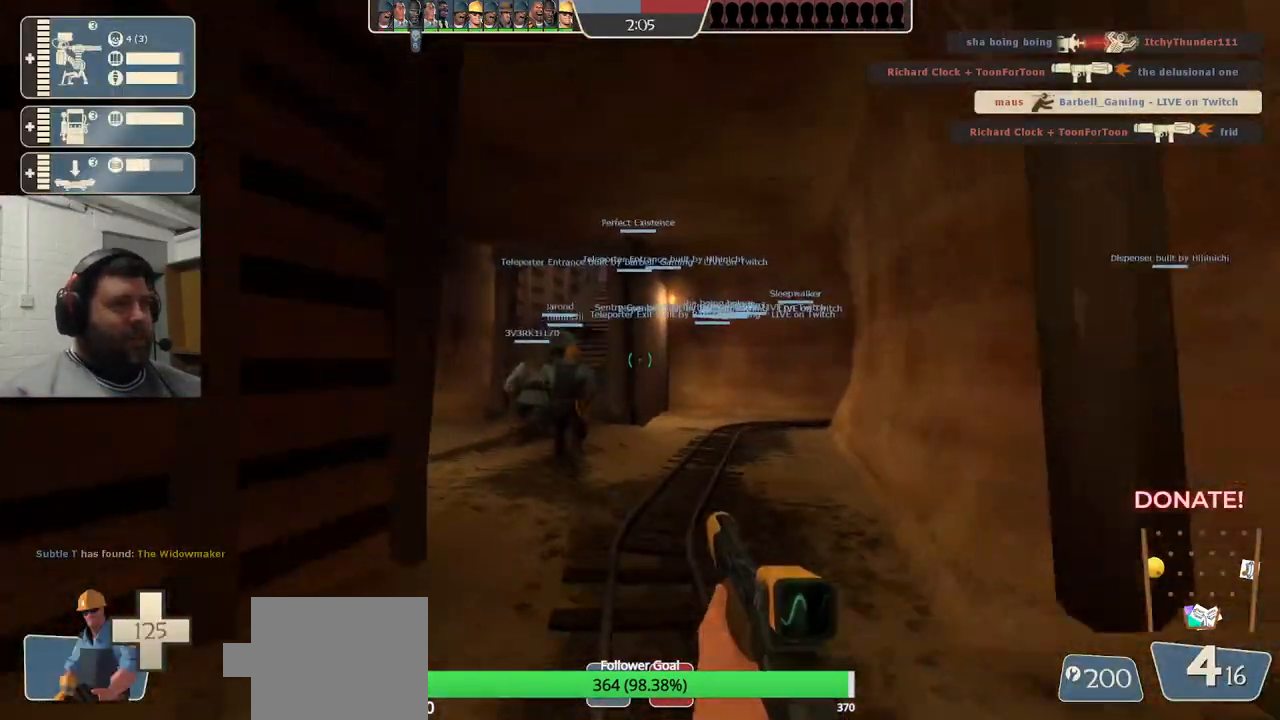
{"buttons": ["SQUARE"], "left_stick": "up", "right_stick": "center", "events": [[50, "SQUARE", "up"], [133, "SQUARE", "down"], [350, "SQUARE", "up"], [417, "SQUARE", "down"]]}
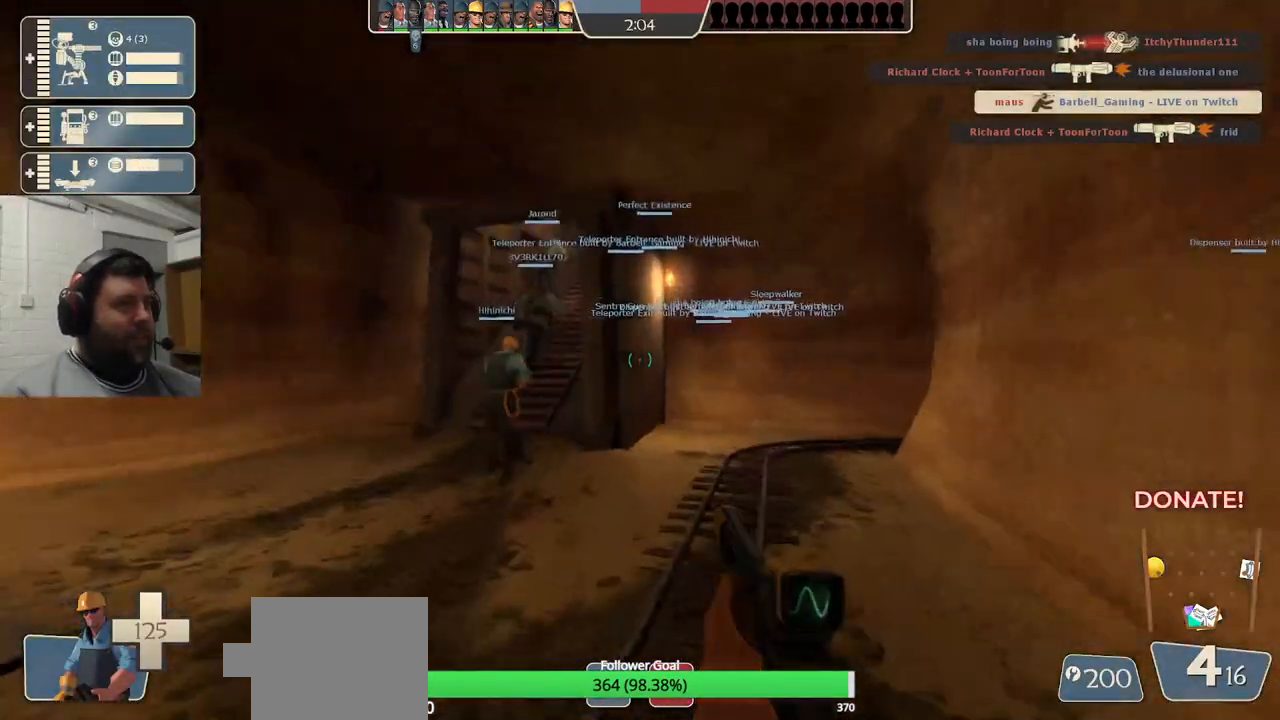
{"buttons": [], "left_stick": "up", "right_stick": "center", "events": [[17, "SQUARE", "up"], [83, "SQUARE", "down"], [200, "SQUARE", "up"]]}
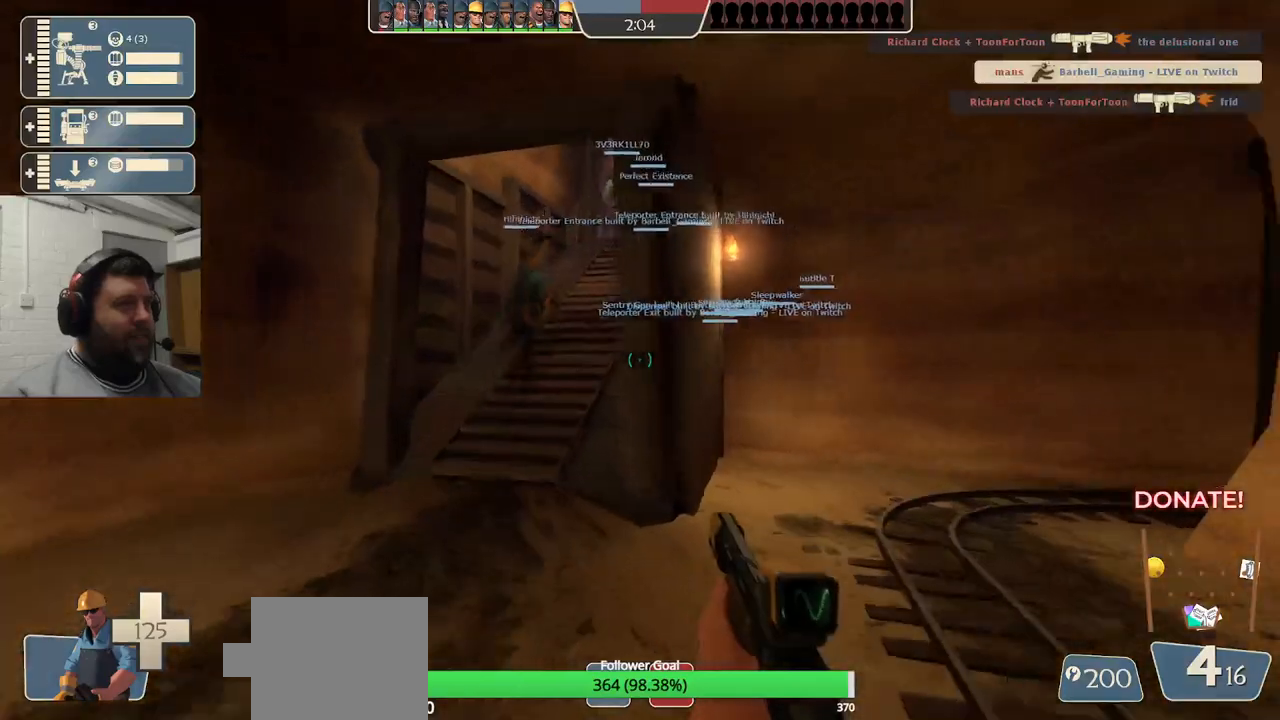
{"buttons": [], "left_stick": "up", "right_stick": "center", "events": [[133, "SQUARE", "down"], [183, "SQUARE", "up"]]}
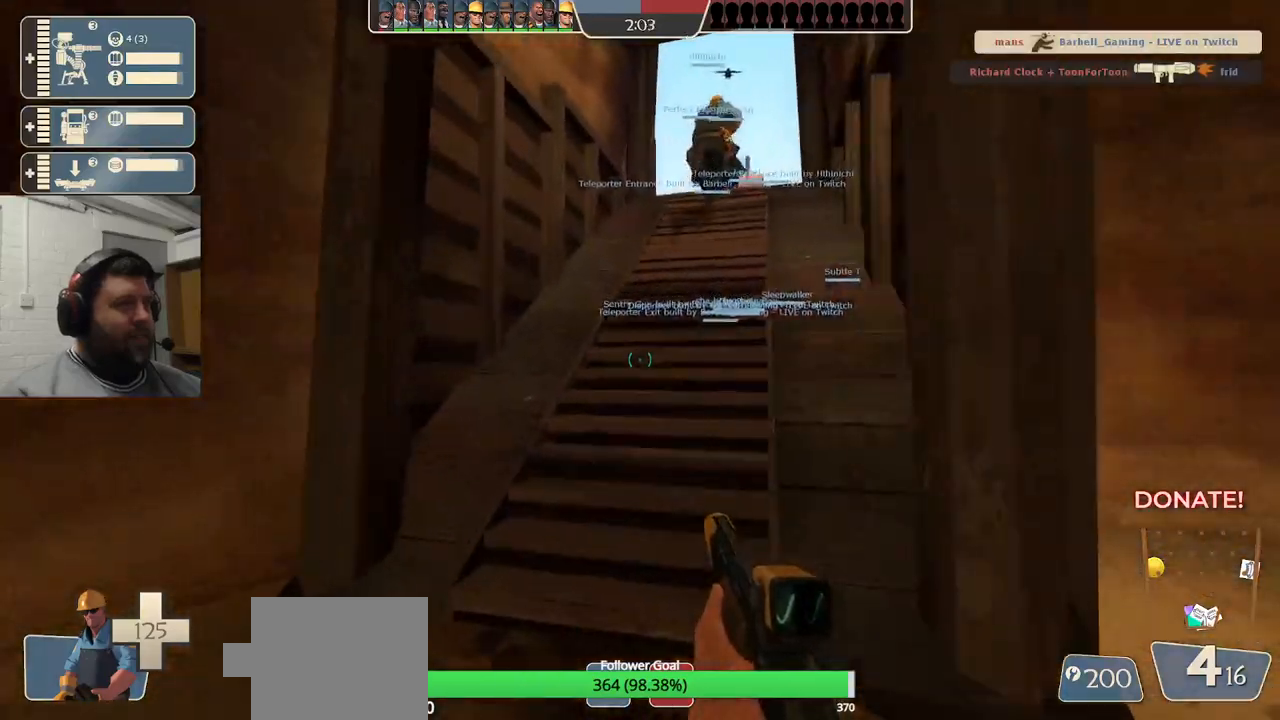
{"buttons": [], "left_stick": "up", "right_stick": "center", "events": [[250, "SQUARE", "down"], [317, "SQUARE", "up"], [383, "SQUARE", "down"], [483, "SQUARE", "up"]]}
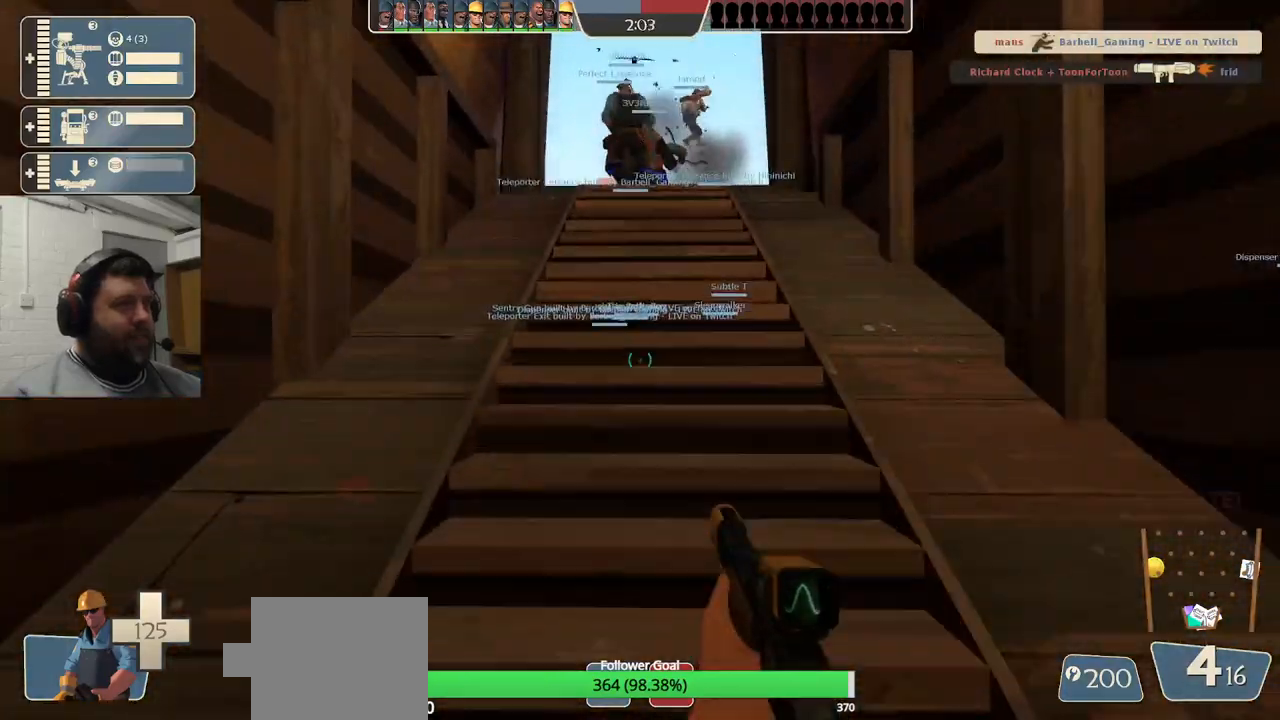
{"buttons": [], "left_stick": "up", "right_stick": "center", "events": []}
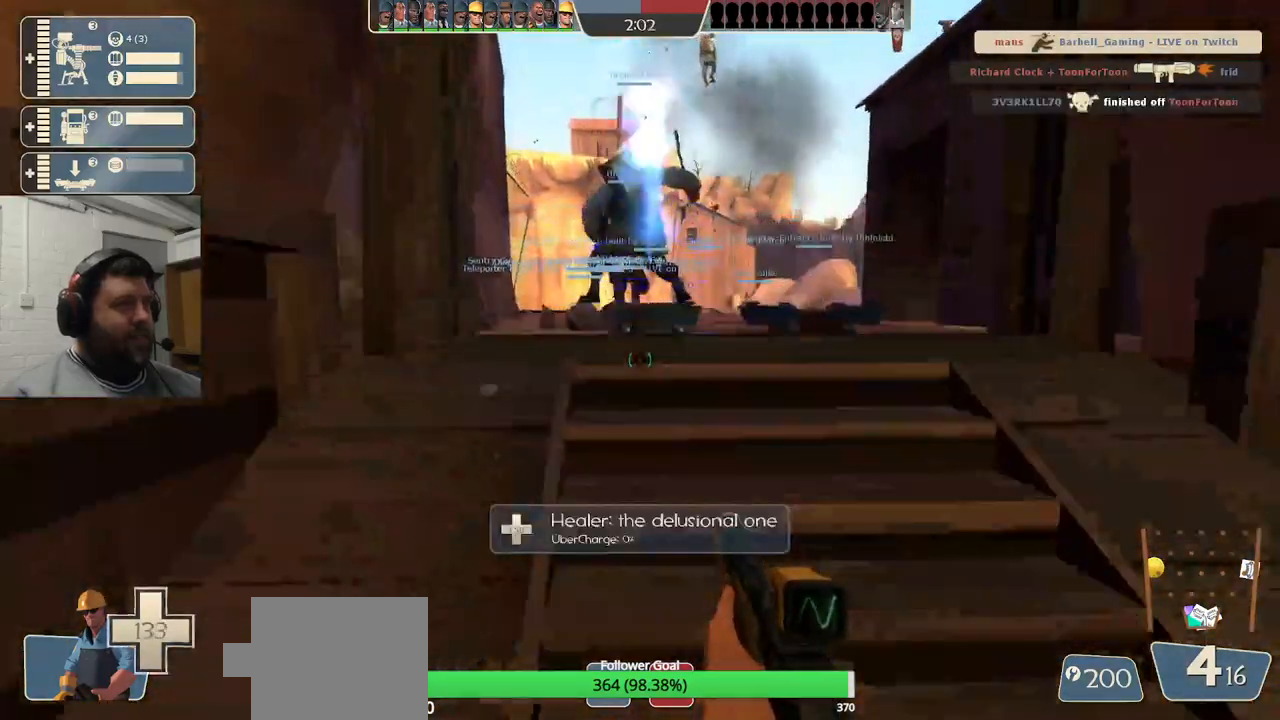
{"buttons": [], "left_stick": "center", "right_stick": "center", "events": [[500, "left_stick", "center"]]}
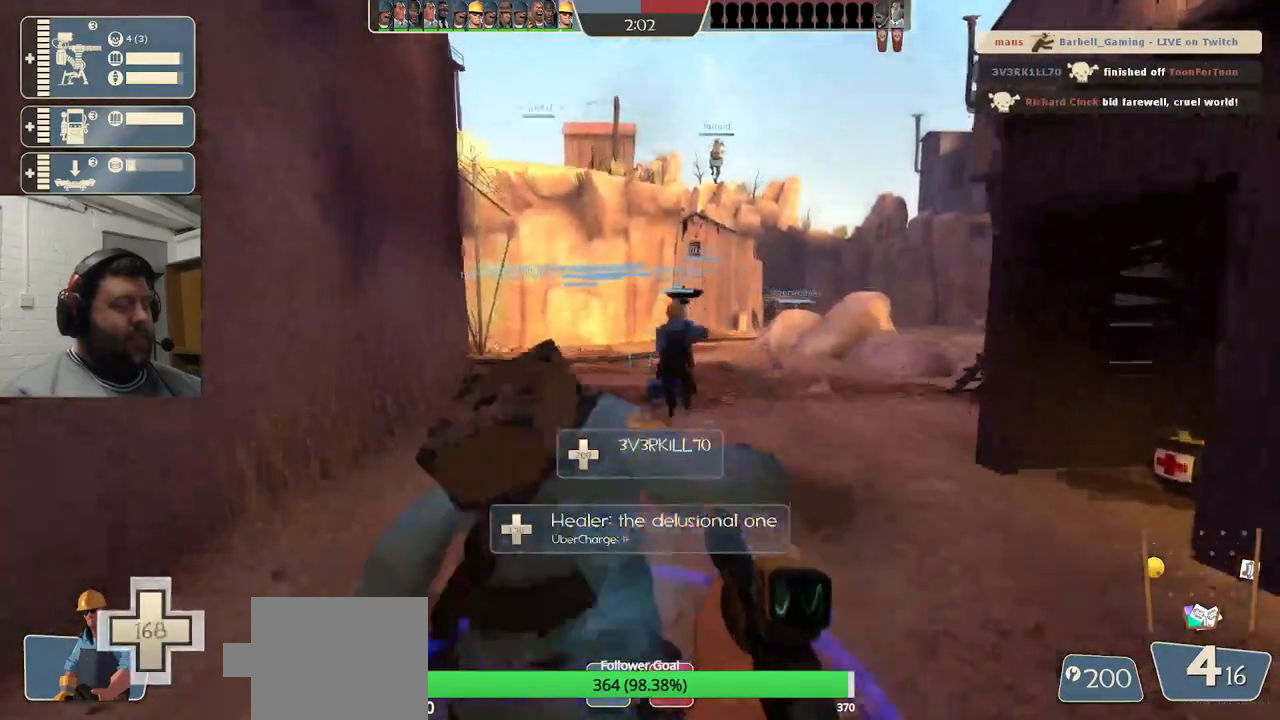
{"buttons": [], "left_stick": "center", "right_stick": "center", "events": [[83, "SQUARE", "down"], [150, "SQUARE", "up"], [233, "SQUARE", "down"], [350, "SQUARE", "up"], [383, "L3", "down"], [500, "L3", "up"]]}
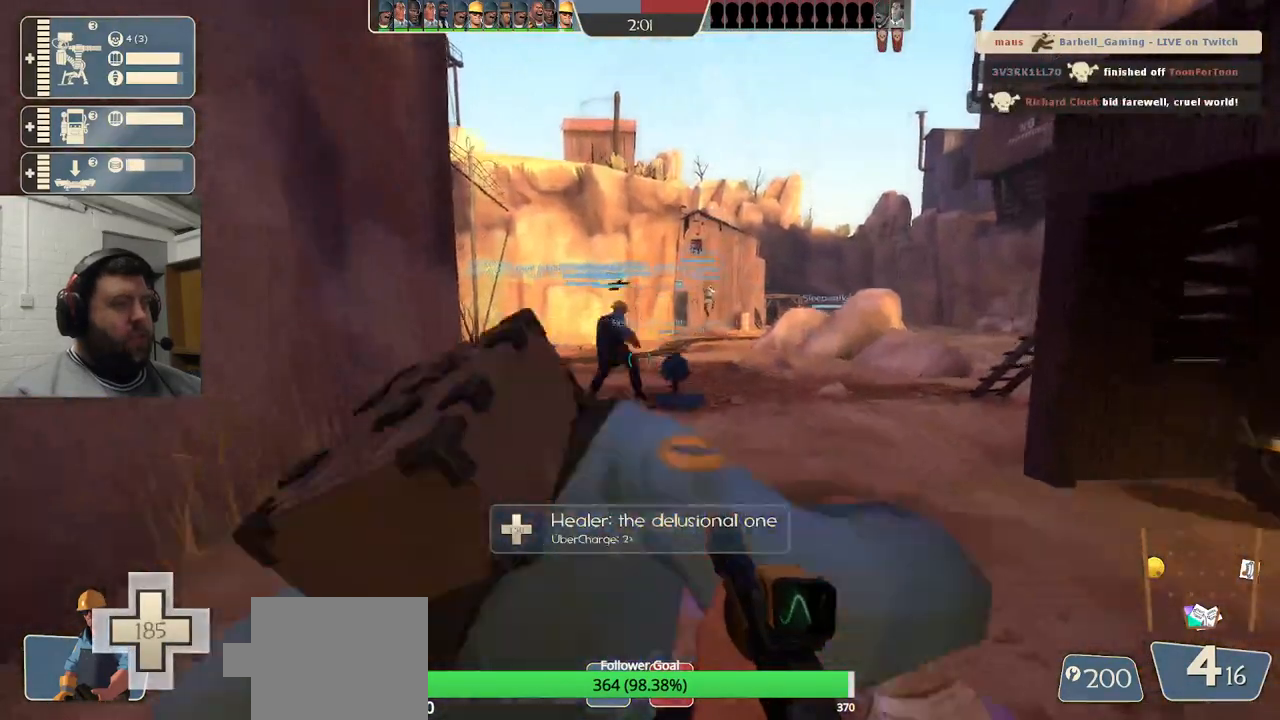
{"buttons": [], "left_stick": "center", "right_stick": "center", "events": [[283, "SQUARE", "down"], [333, "left_stick", "up-right"], [417, "SQUARE", "up"], [450, "left_stick", "center"]]}
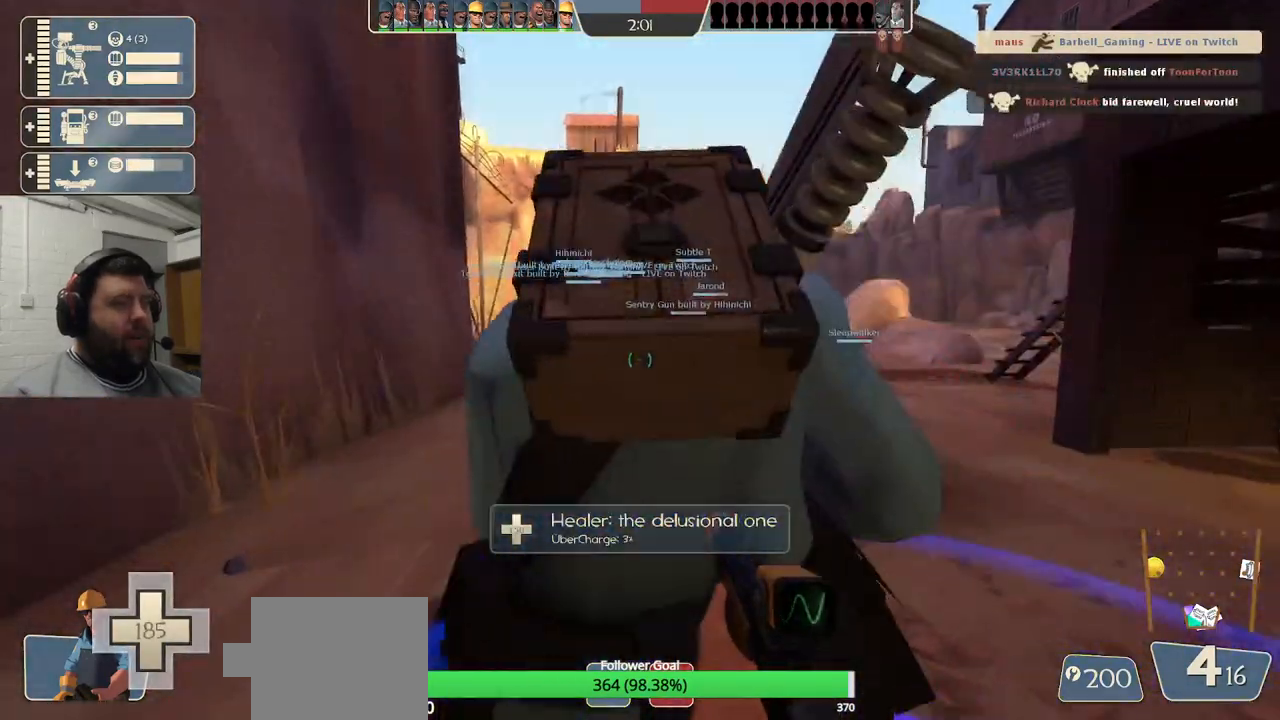
{"buttons": [], "left_stick": "center", "right_stick": "center", "events": [[150, "SQUARE", "down"], [283, "SQUARE", "up"], [367, "SQUARE", "down"], [483, "SQUARE", "up"]]}